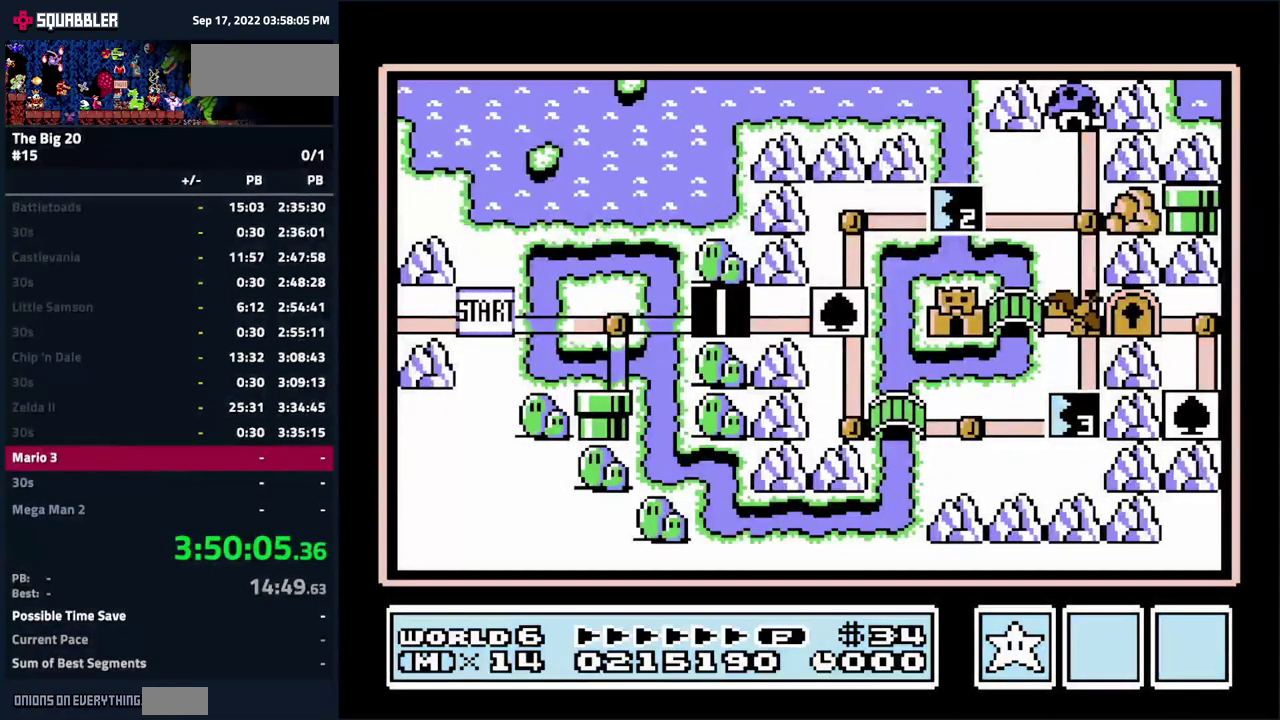
Gameplay with a controller (Nintendo layout); each line is a JSON object with the inputs held at the frame after it. "events" lists button and stick changes between this image and that frame as [ms after this image, input, new state], when the widget could be followed in between. Not read: L3 R3.
{"buttons": ["DPAD_RIGHT"], "events": [[334, "DPAD_RIGHT", "down"]]}
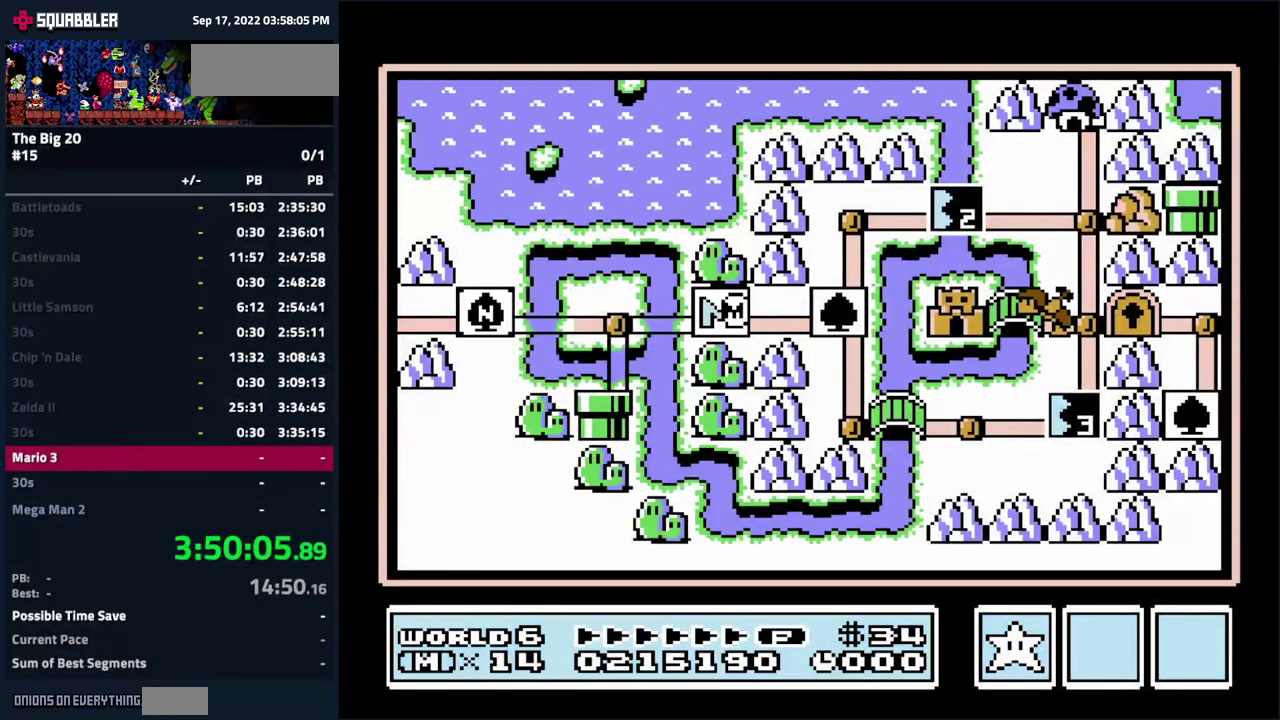
{"buttons": ["DPAD_RIGHT"], "events": []}
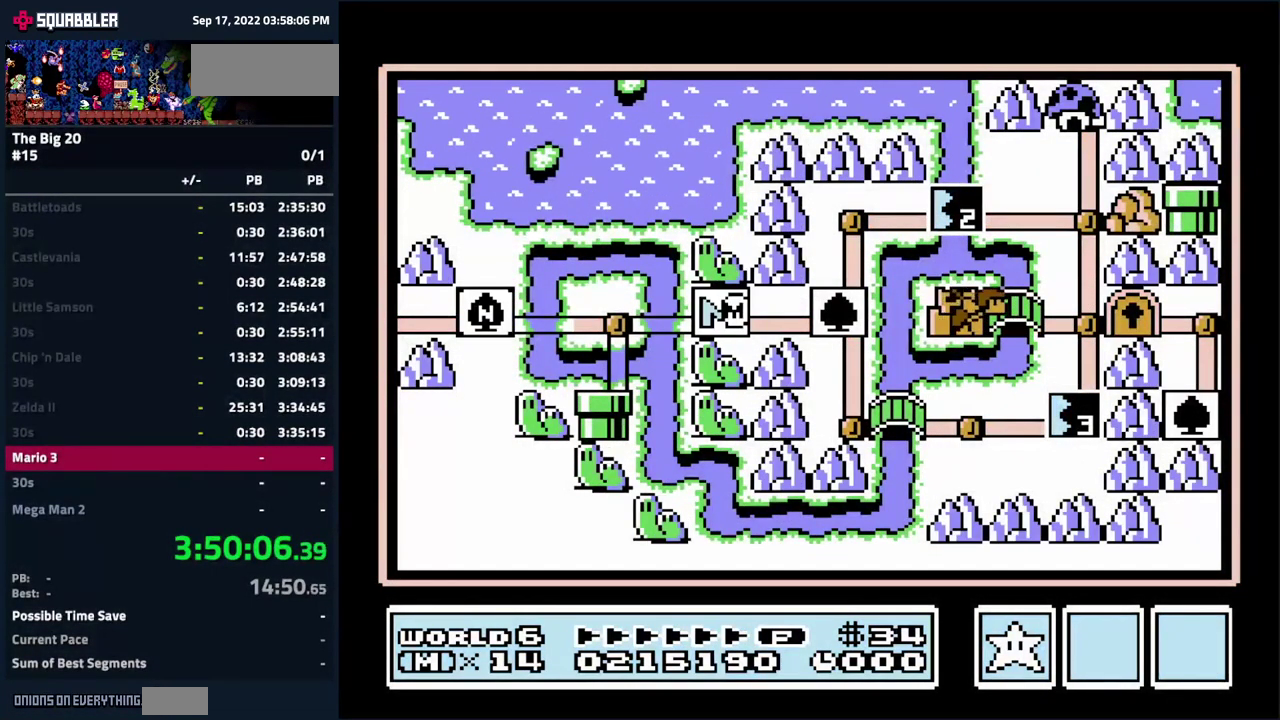
{"buttons": ["DPAD_RIGHT"], "events": []}
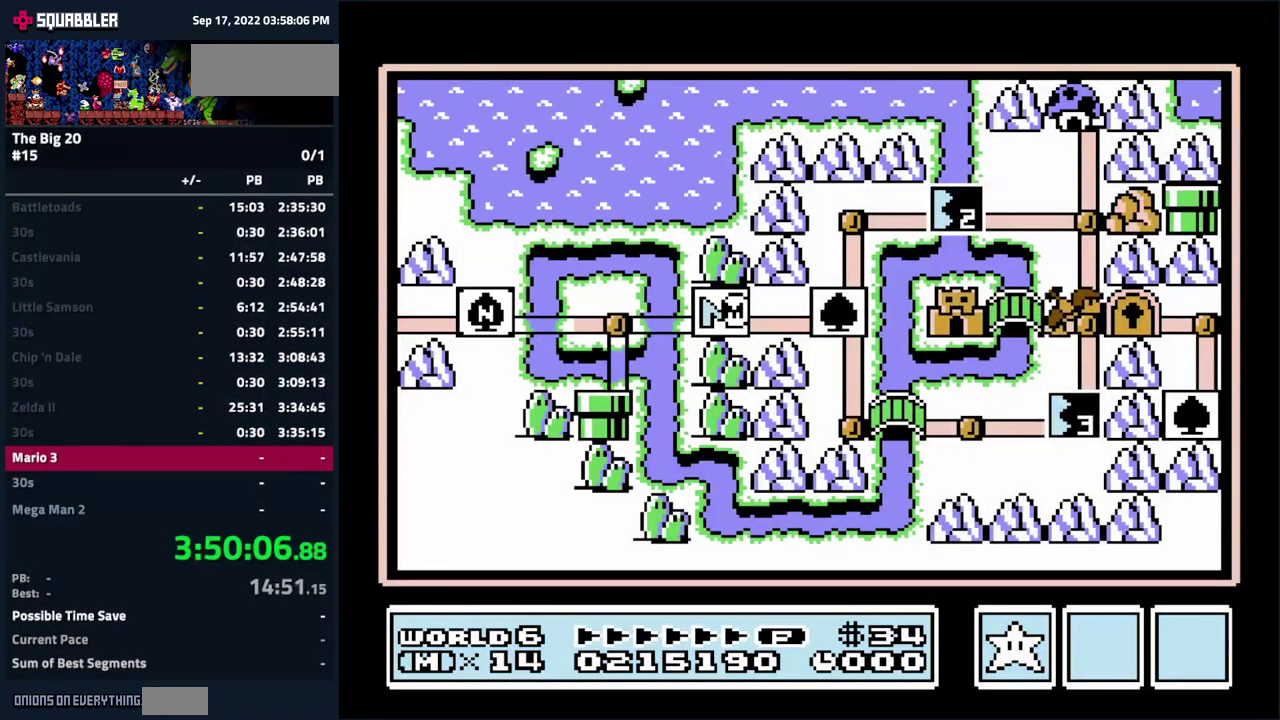
{"buttons": [], "events": [[250, "DPAD_RIGHT", "up"], [317, "DPAD_DOWN", "down"], [467, "DPAD_DOWN", "up"]]}
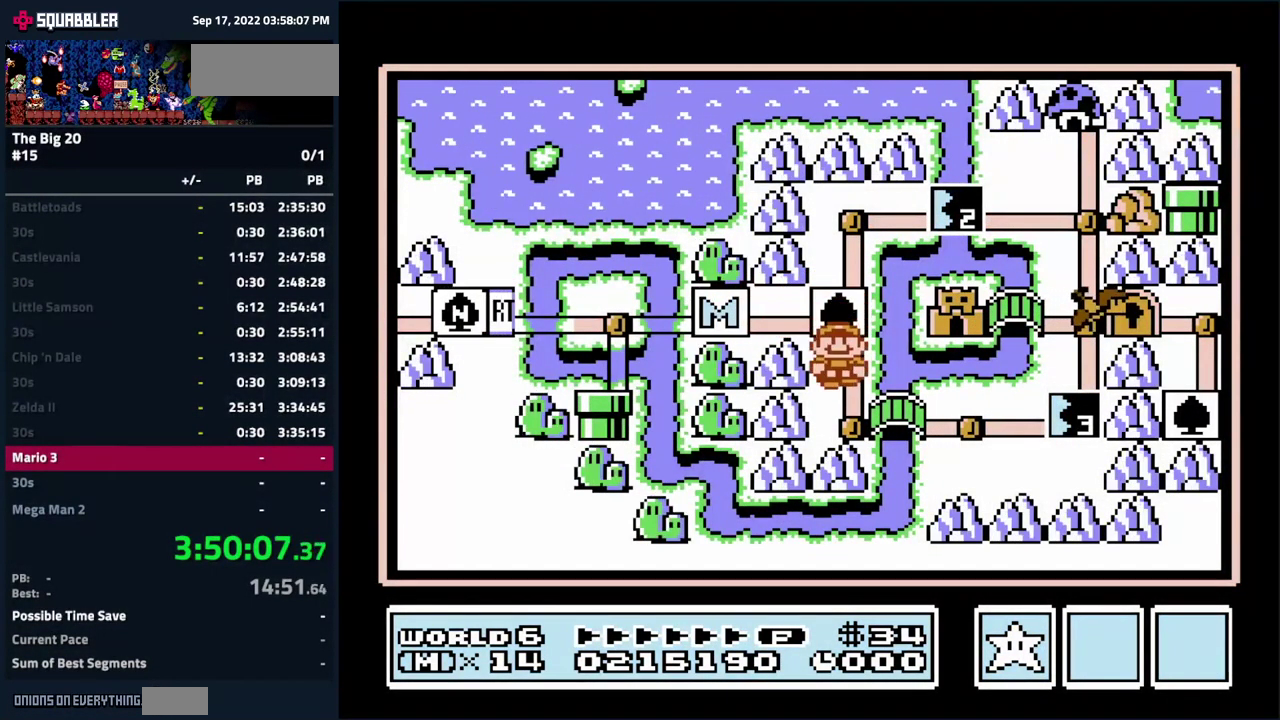
{"buttons": ["DPAD_RIGHT"], "events": [[100, "DPAD_RIGHT", "down"], [250, "DPAD_RIGHT", "up"], [450, "DPAD_RIGHT", "down"]]}
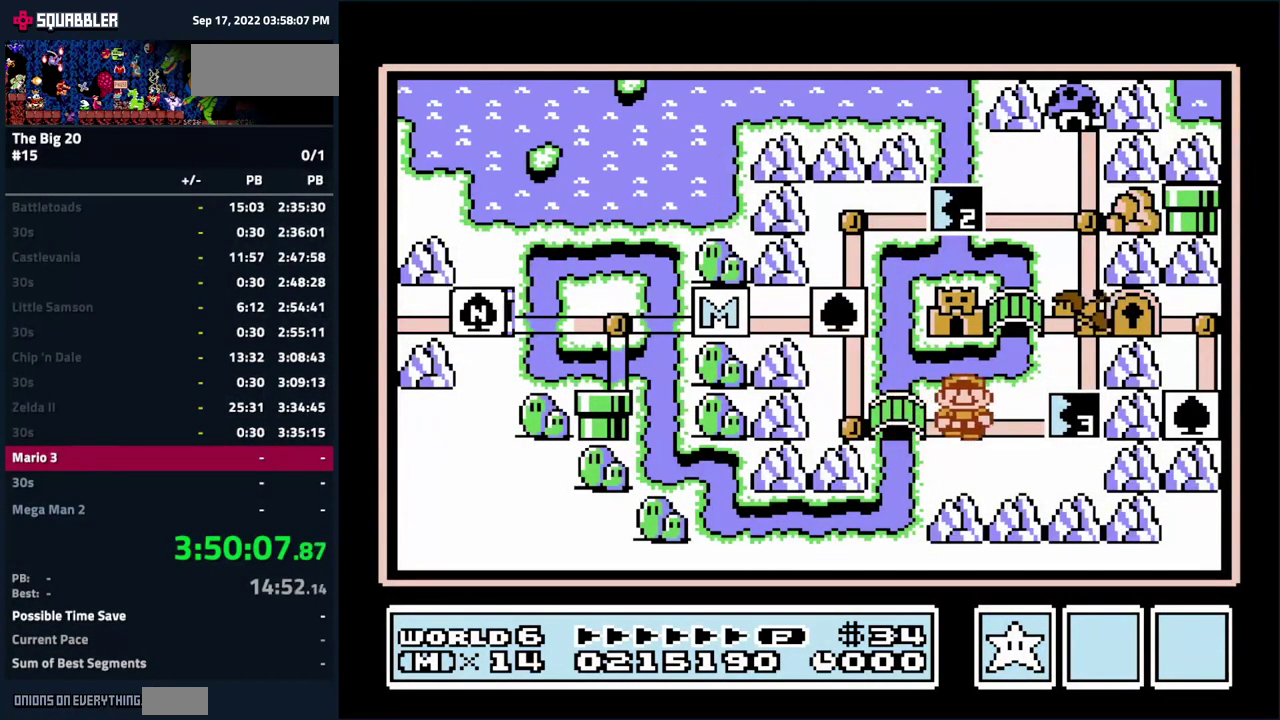
{"buttons": [], "events": [[101, "DPAD_RIGHT", "up"], [317, "A", "down"], [417, "A", "up"]]}
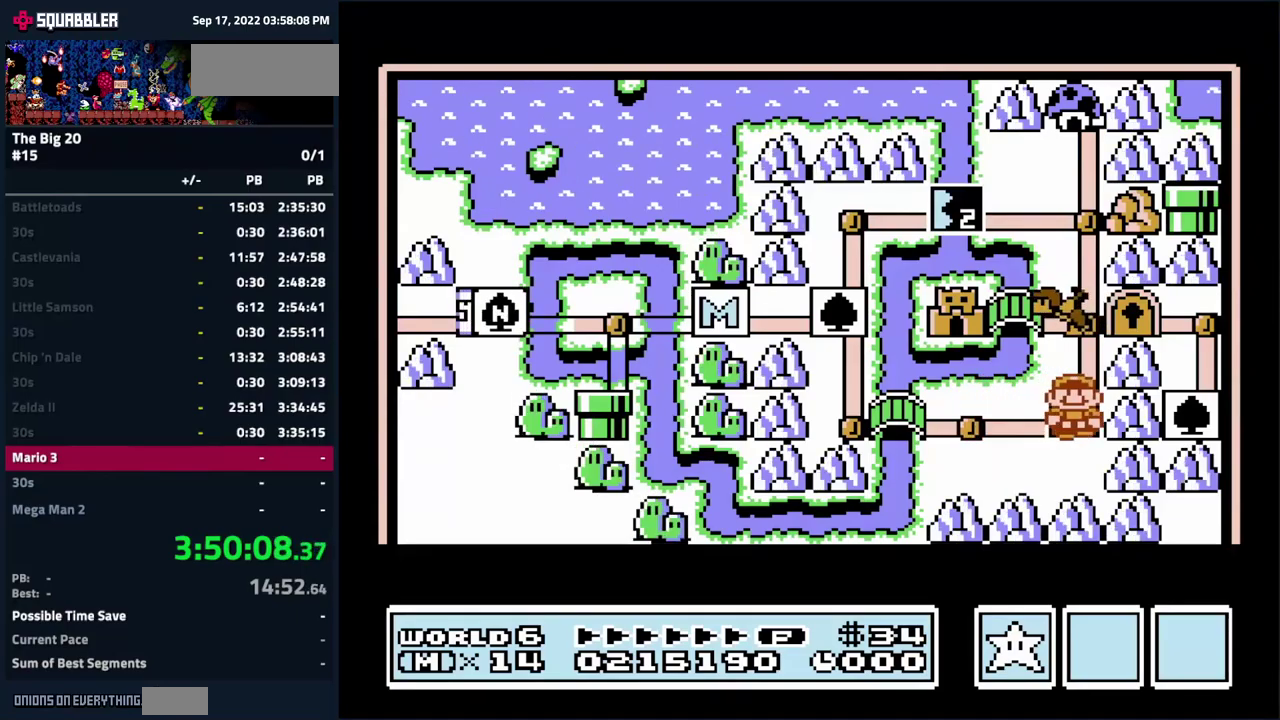
{"buttons": ["DPAD_RIGHT"], "events": [[500, "DPAD_RIGHT", "down"]]}
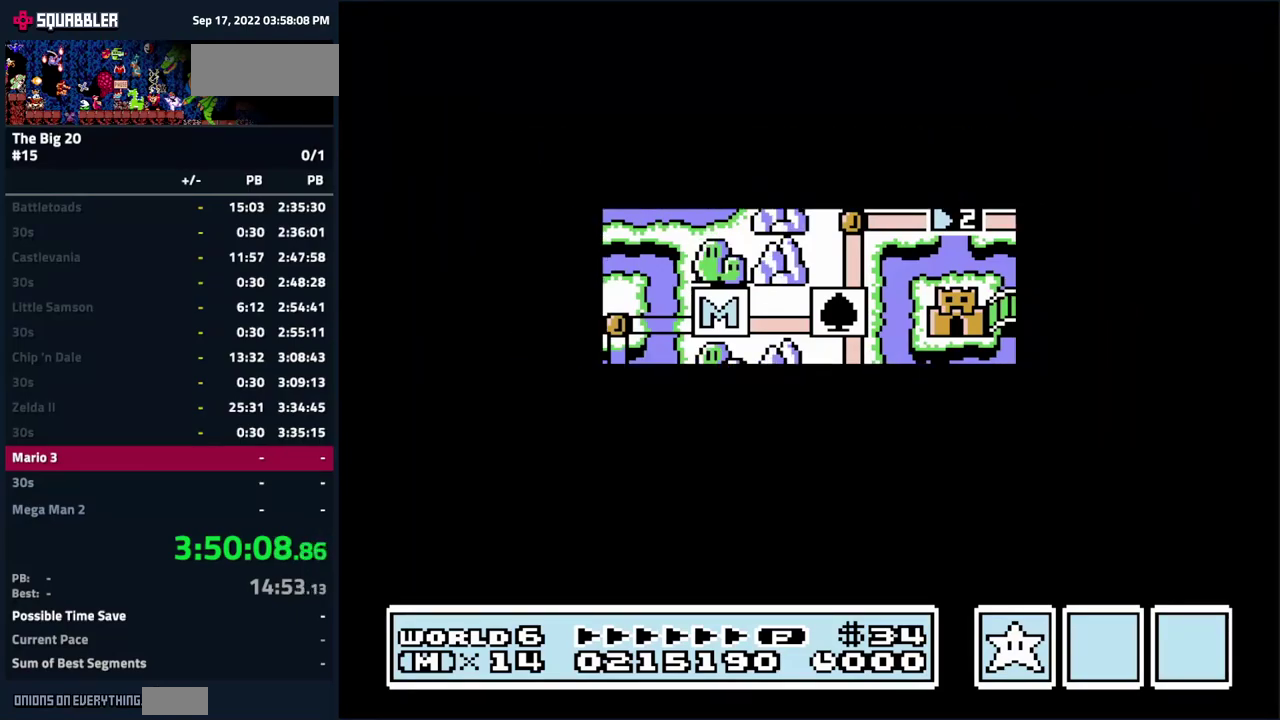
{"buttons": ["B", "DPAD_RIGHT"], "events": [[66, "B", "down"], [416, "B", "up"], [500, "B", "down"]]}
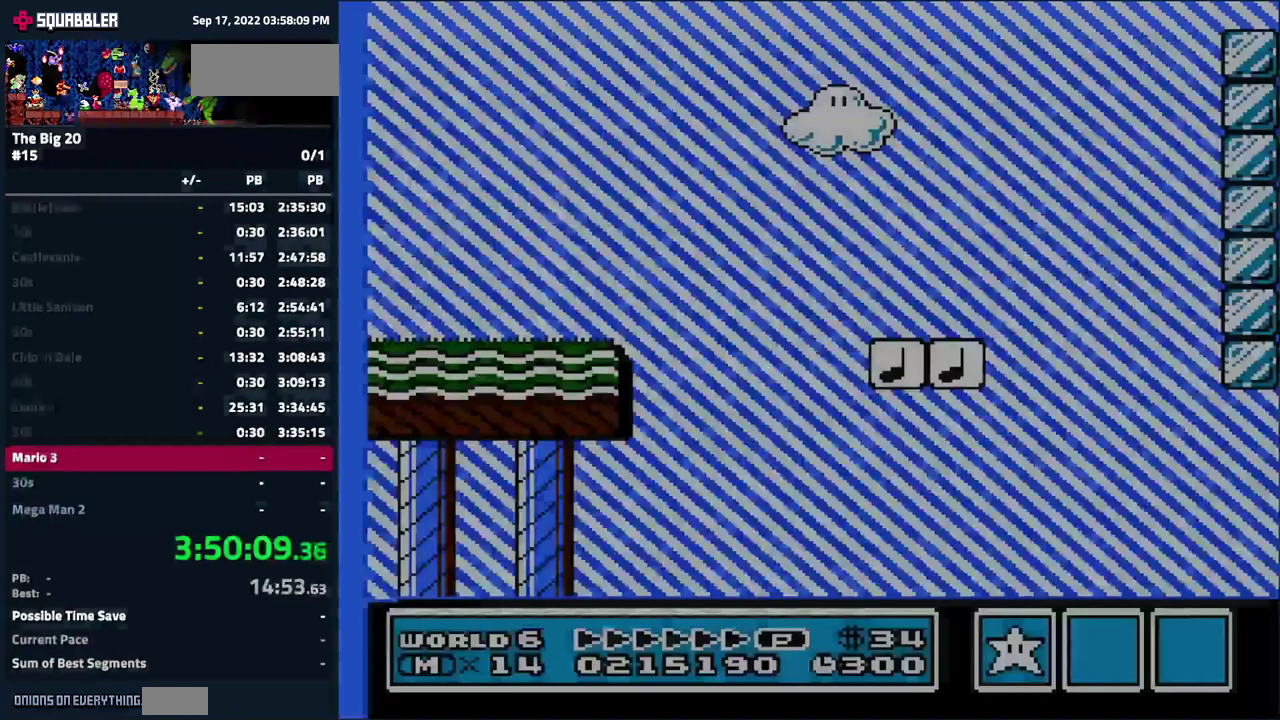
{"buttons": ["B", "DPAD_RIGHT"], "events": []}
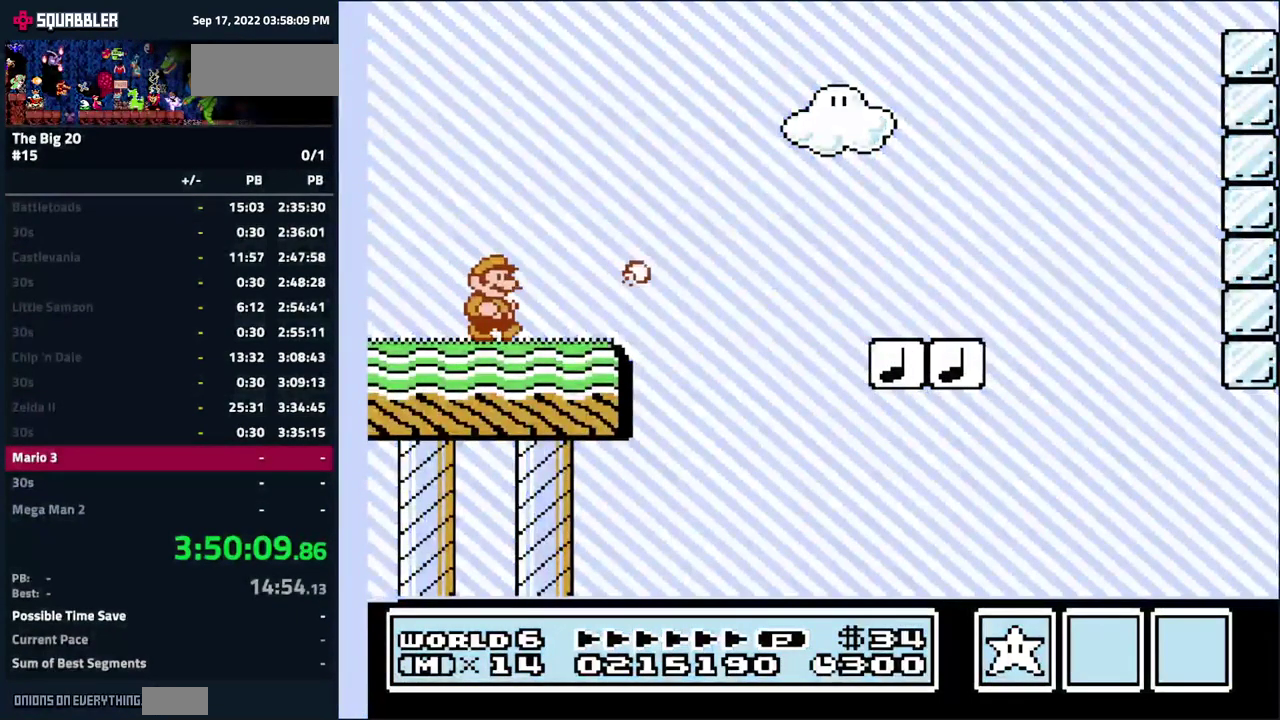
{"buttons": ["A", "B"], "events": [[183, "A", "down"], [466, "DPAD_RIGHT", "up"]]}
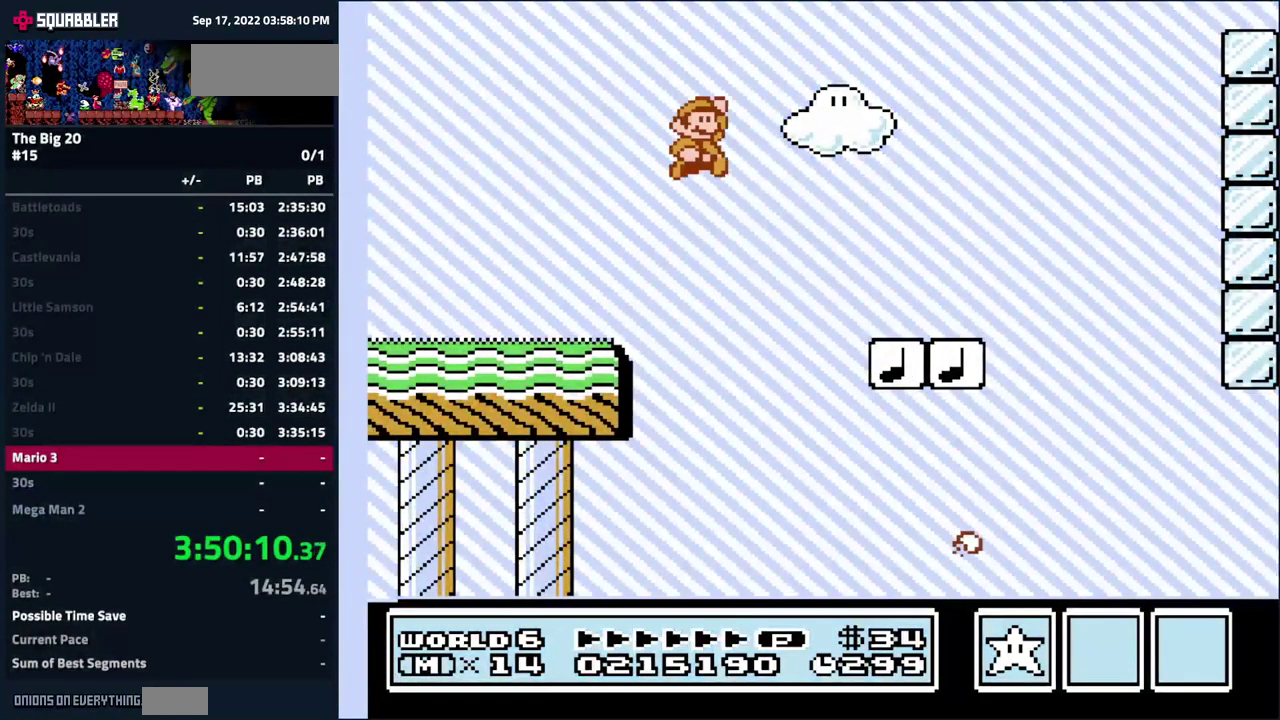
{"buttons": ["B"], "events": [[50, "A", "up"], [183, "DPAD_LEFT", "down"], [500, "DPAD_LEFT", "up"]]}
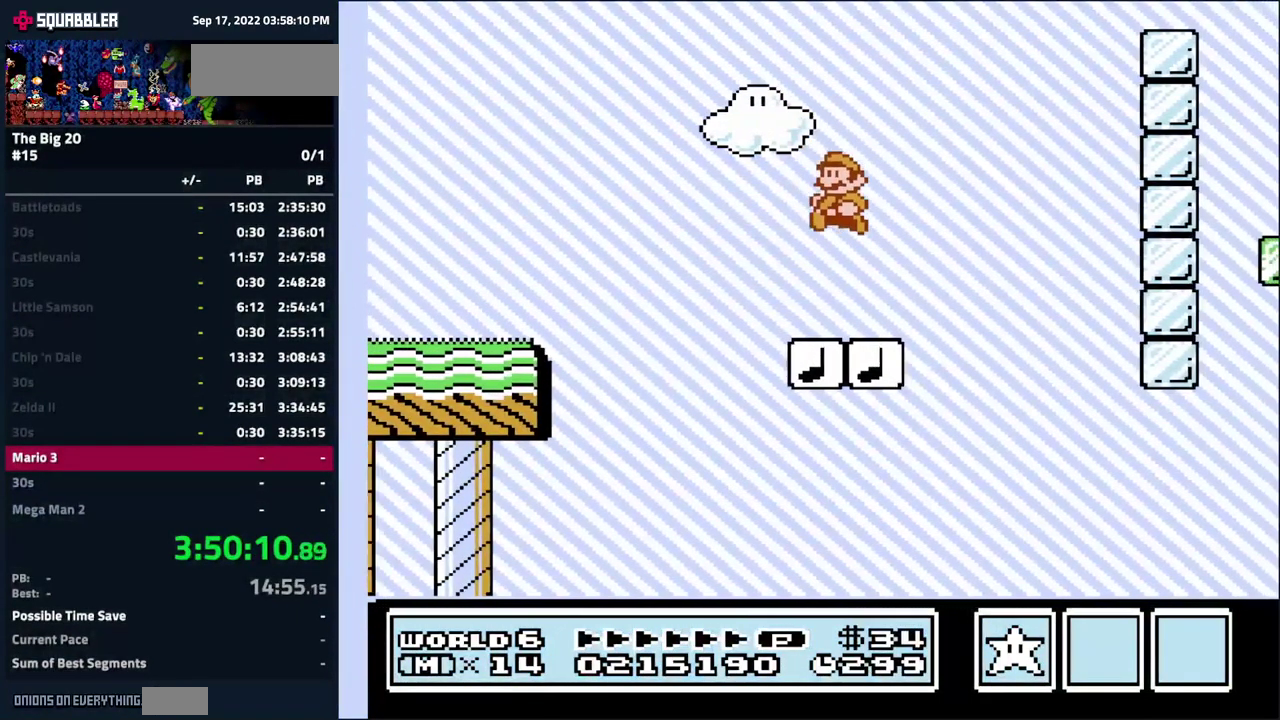
{"buttons": ["B"], "events": [[133, "A", "down"], [283, "A", "up"]]}
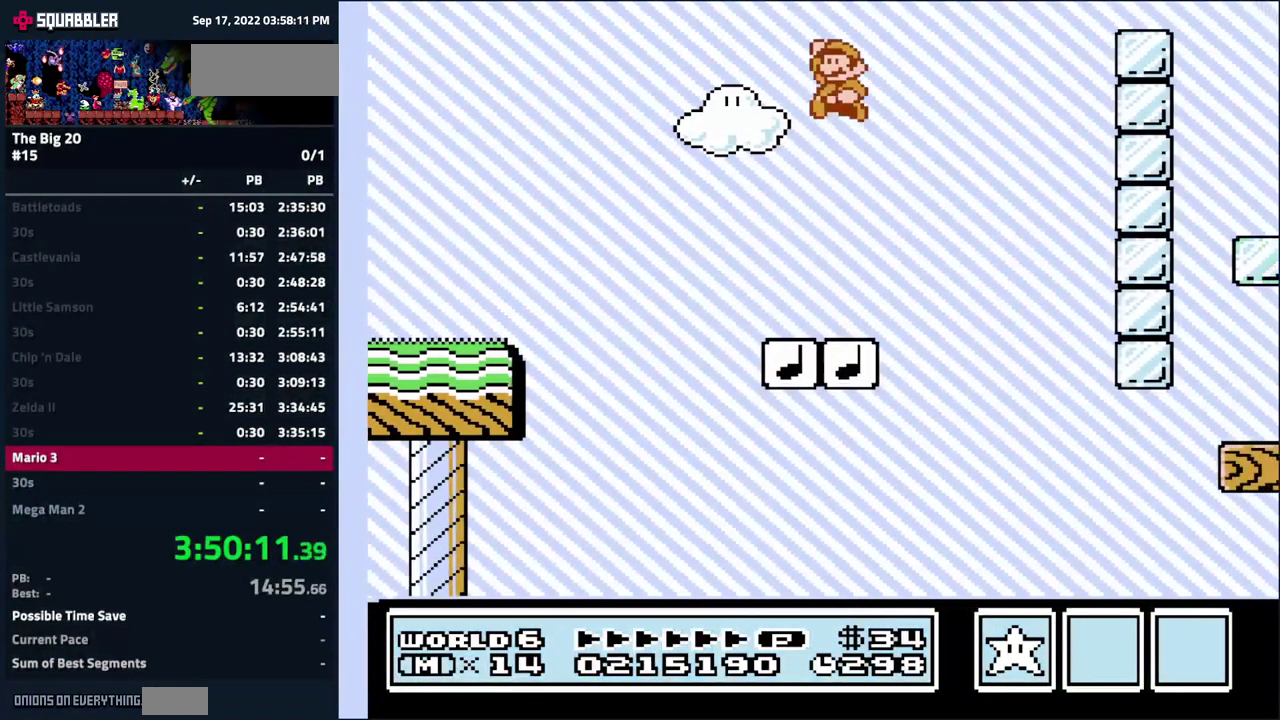
{"buttons": ["B", "DPAD_RIGHT"], "events": [[83, "DPAD_LEFT", "down"], [150, "DPAD_LEFT", "up"], [483, "DPAD_RIGHT", "down"]]}
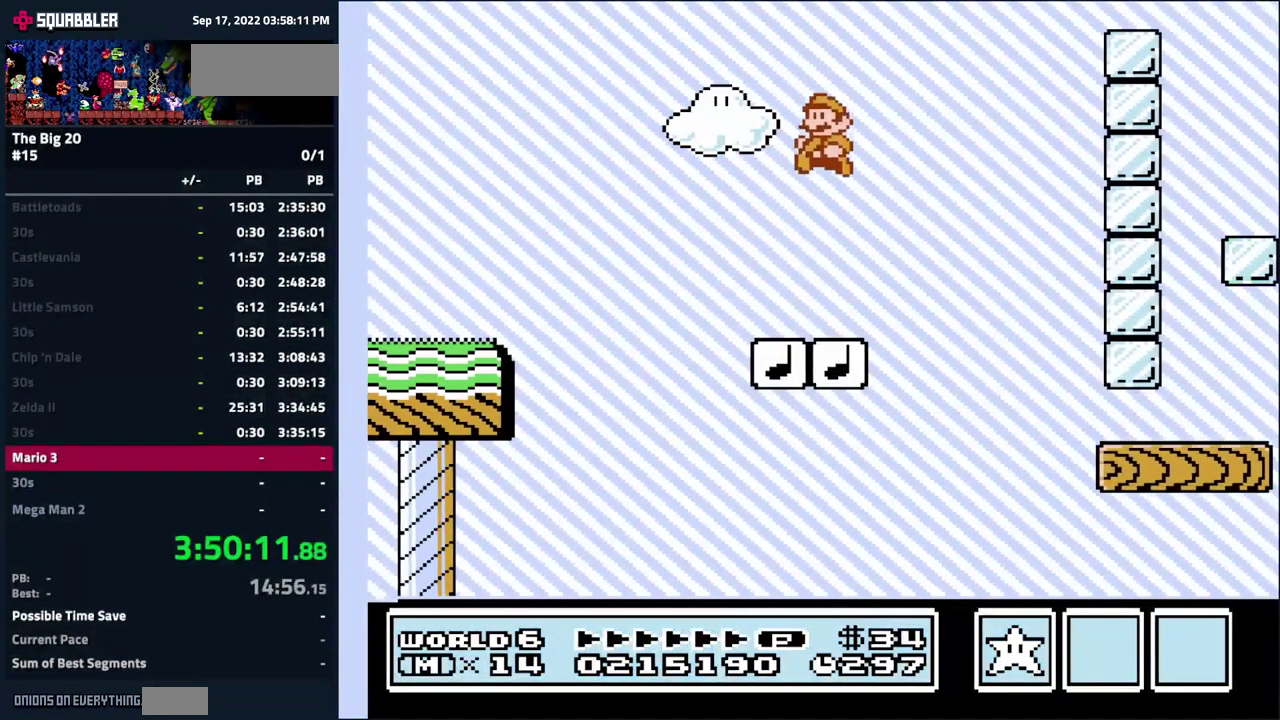
{"buttons": ["B", "DPAD_RIGHT"], "events": [[66, "DPAD_RIGHT", "up"], [200, "A", "down"], [233, "DPAD_RIGHT", "down"], [333, "A", "up"]]}
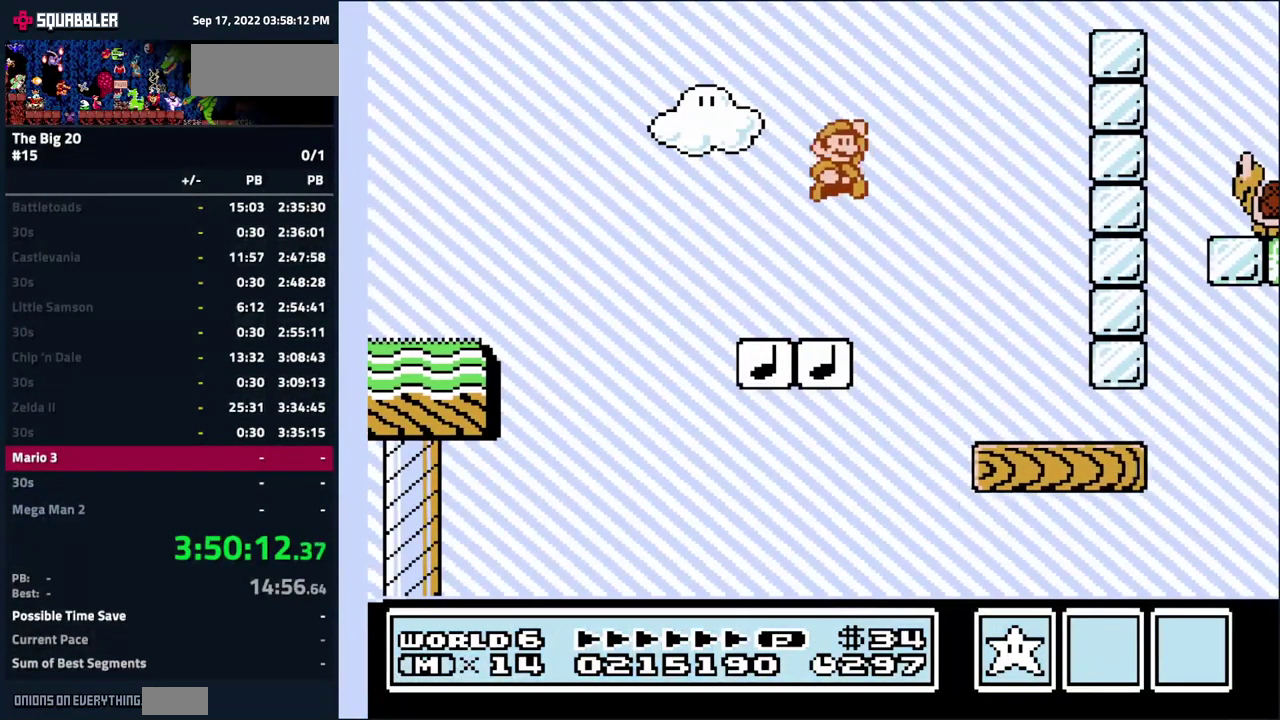
{"buttons": ["B"], "events": [[133, "DPAD_RIGHT", "up"], [316, "DPAD_LEFT", "down"], [500, "DPAD_LEFT", "up"]]}
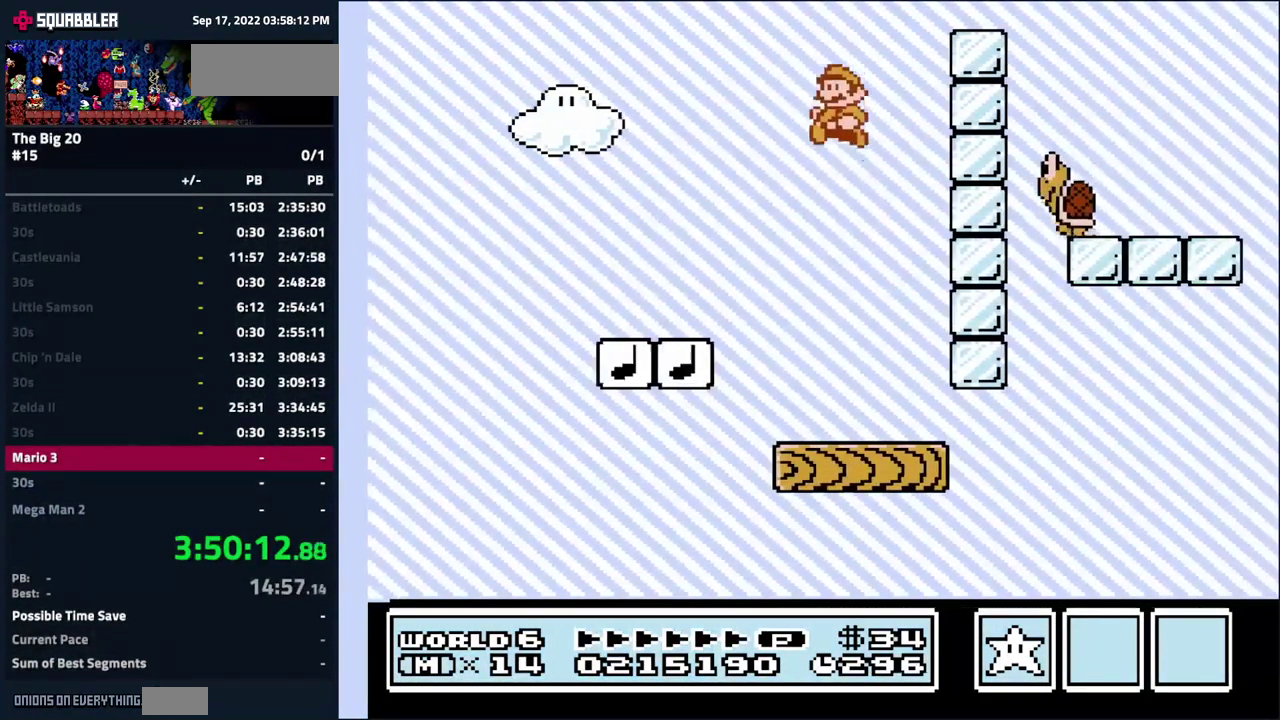
{"buttons": ["B", "DPAD_DOWN"], "events": [[83, "DPAD_RIGHT", "down"], [233, "DPAD_RIGHT", "up"], [317, "DPAD_DOWN", "down"]]}
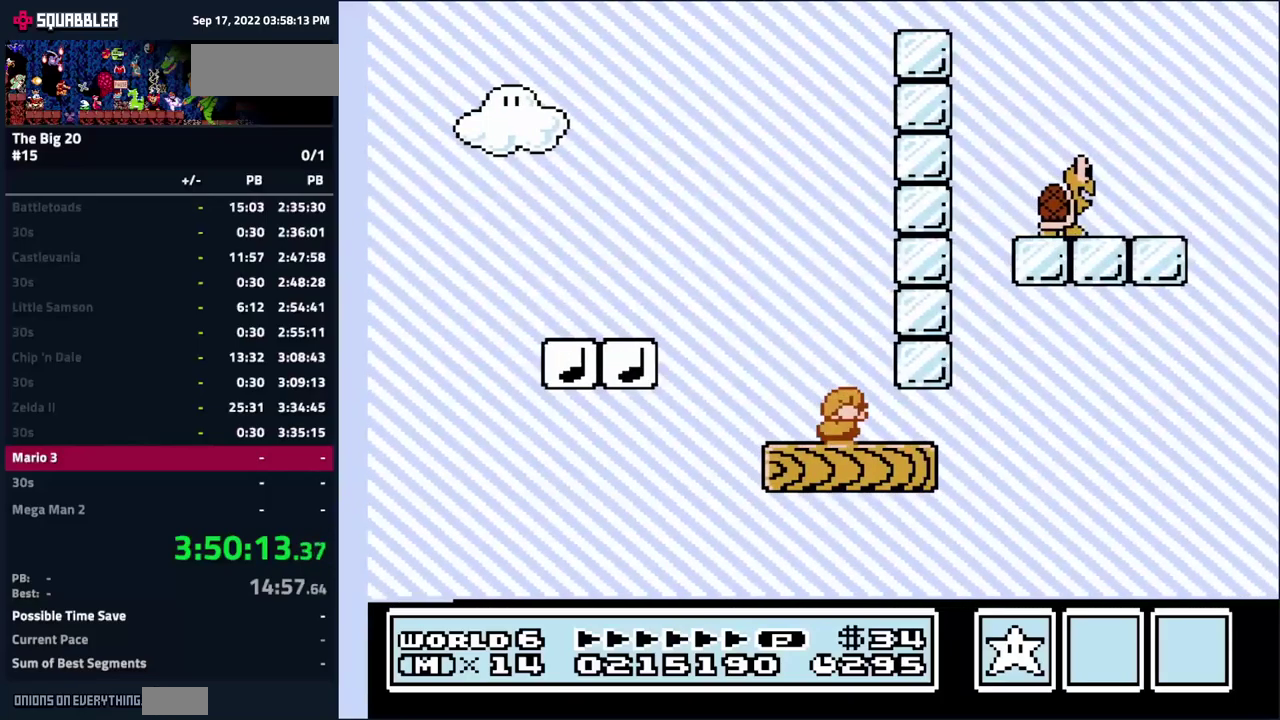
{"buttons": ["B", "DPAD_DOWN"], "events": []}
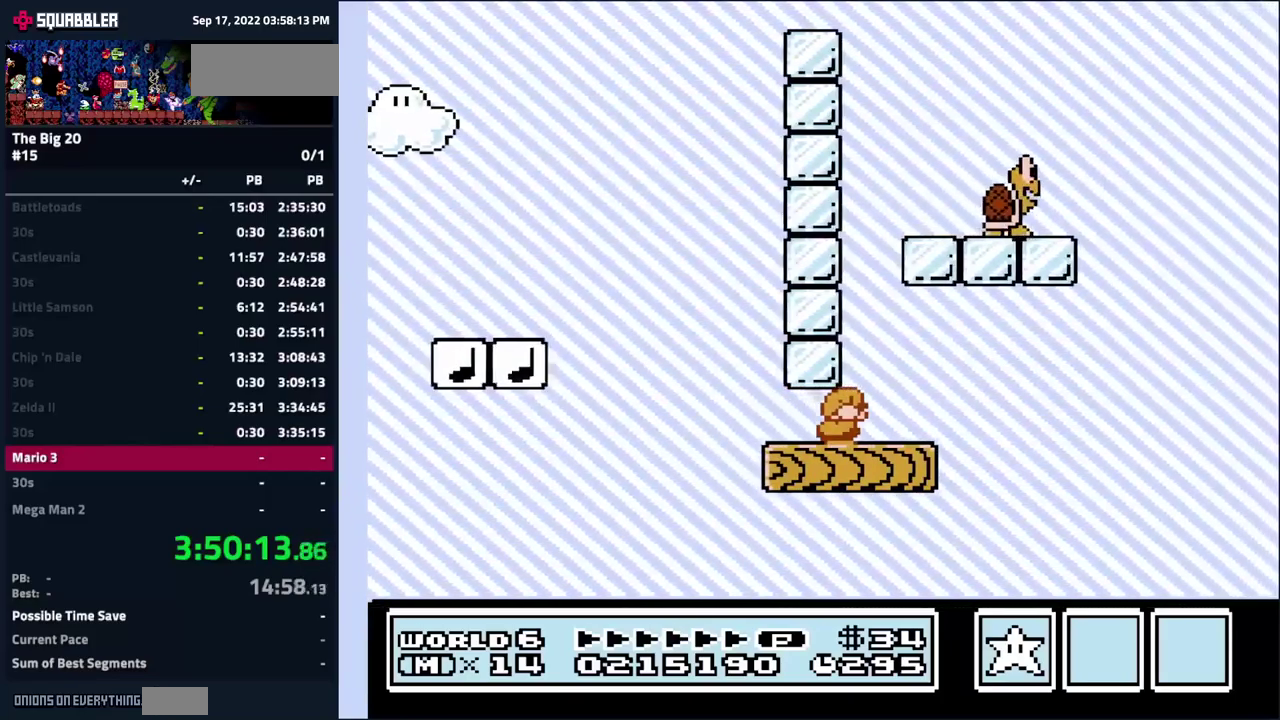
{"buttons": ["B"], "events": [[200, "B", "up"], [200, "DPAD_DOWN", "up"], [217, "DPAD_RIGHT", "down"], [300, "B", "down"], [350, "DPAD_RIGHT", "up"], [367, "B", "up"], [450, "B", "down"]]}
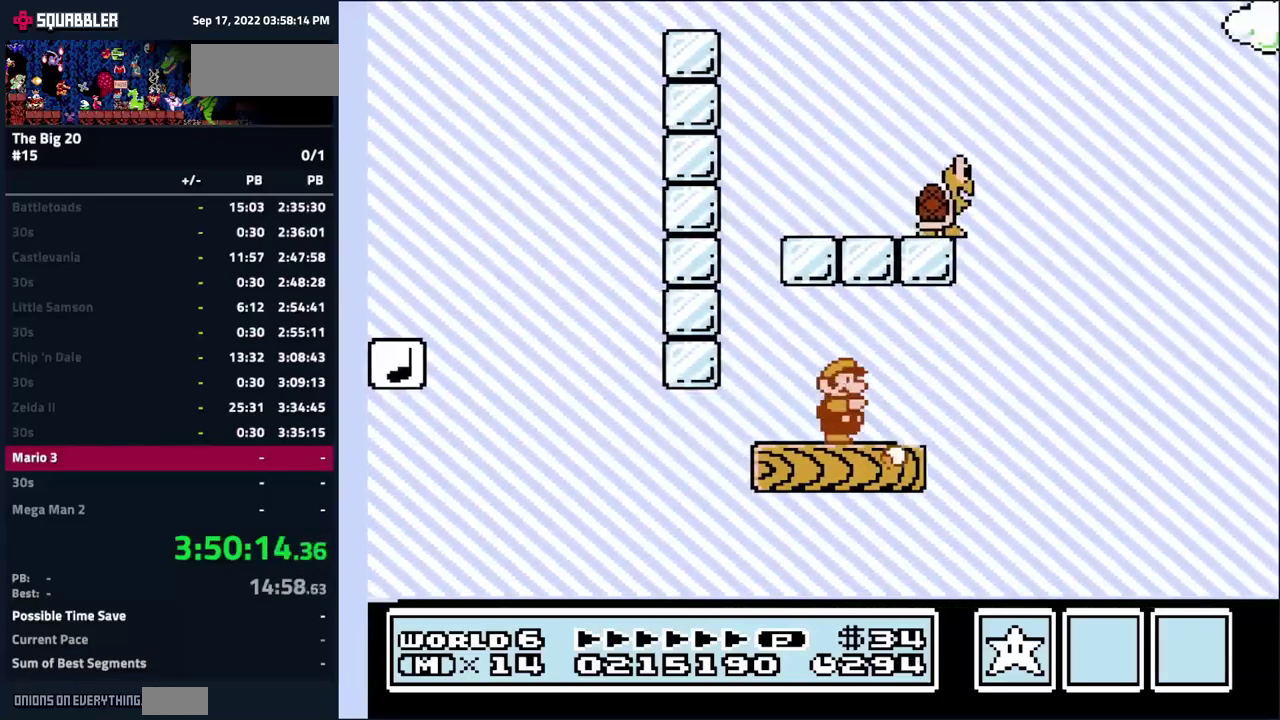
{"buttons": ["B", "DPAD_RIGHT"], "events": [[17, "B", "up"], [100, "B", "down"], [417, "DPAD_RIGHT", "down"]]}
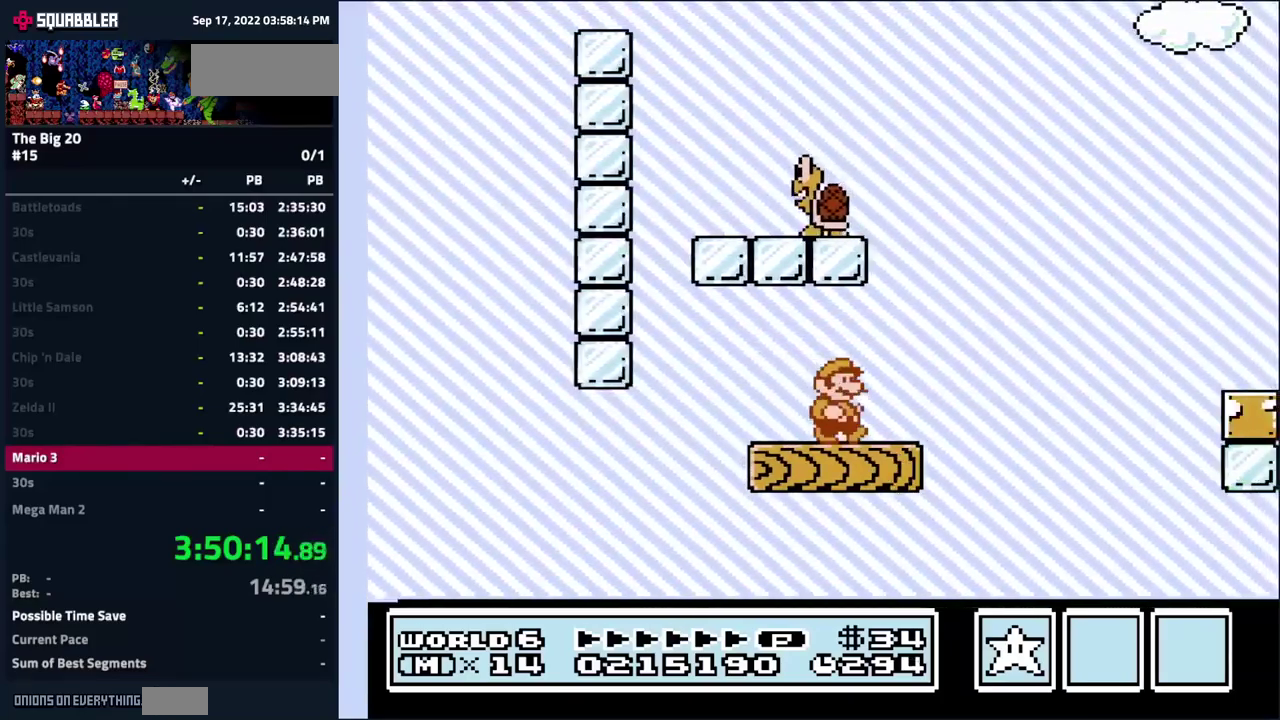
{"buttons": ["A", "B", "DPAD_RIGHT"], "events": [[317, "A", "down"]]}
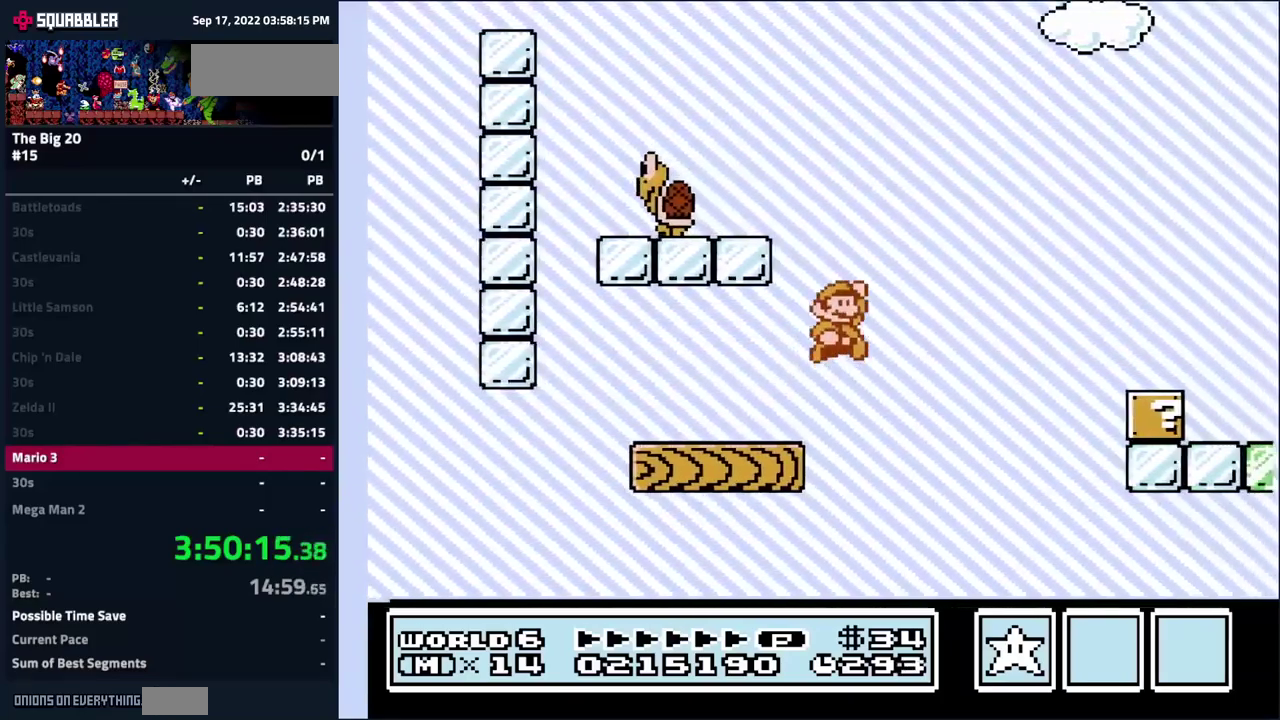
{"buttons": ["B", "DPAD_LEFT"], "events": [[333, "A", "up"], [350, "DPAD_RIGHT", "up"], [500, "DPAD_LEFT", "down"]]}
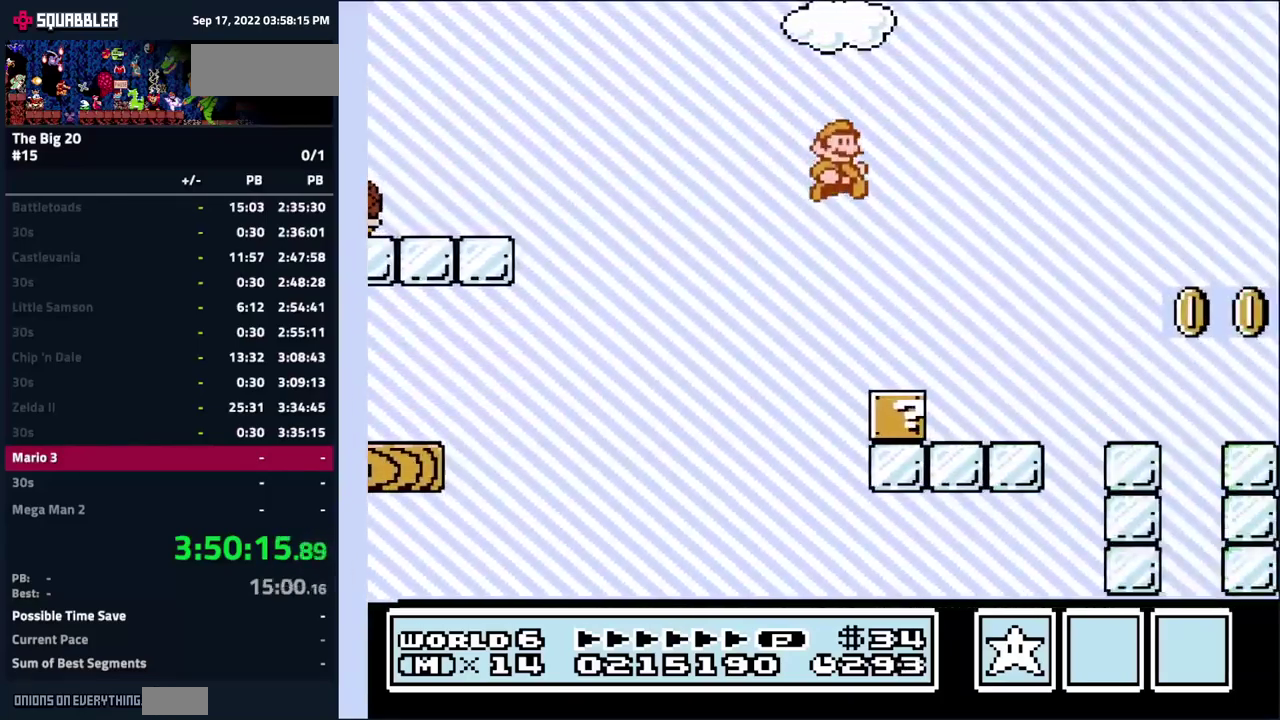
{"buttons": ["B", "DPAD_RIGHT"], "events": [[117, "DPAD_LEFT", "up"], [200, "DPAD_RIGHT", "down"]]}
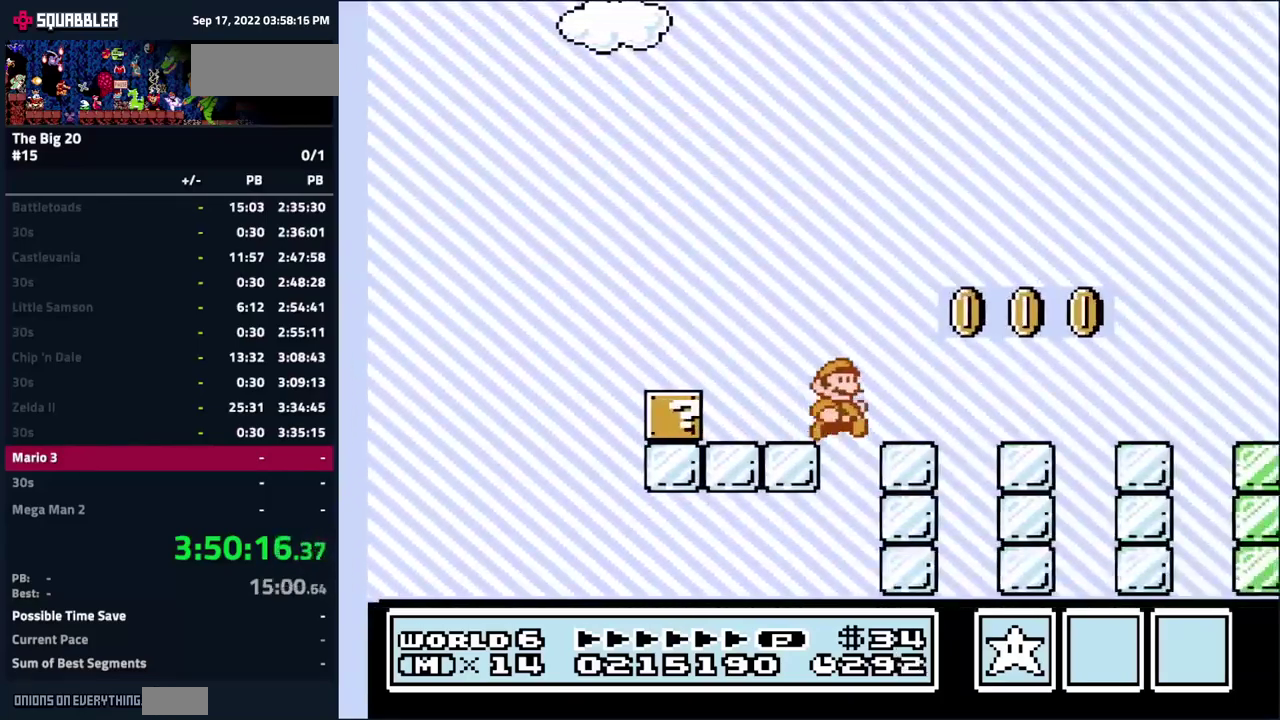
{"buttons": ["B", "DPAD_RIGHT"], "events": []}
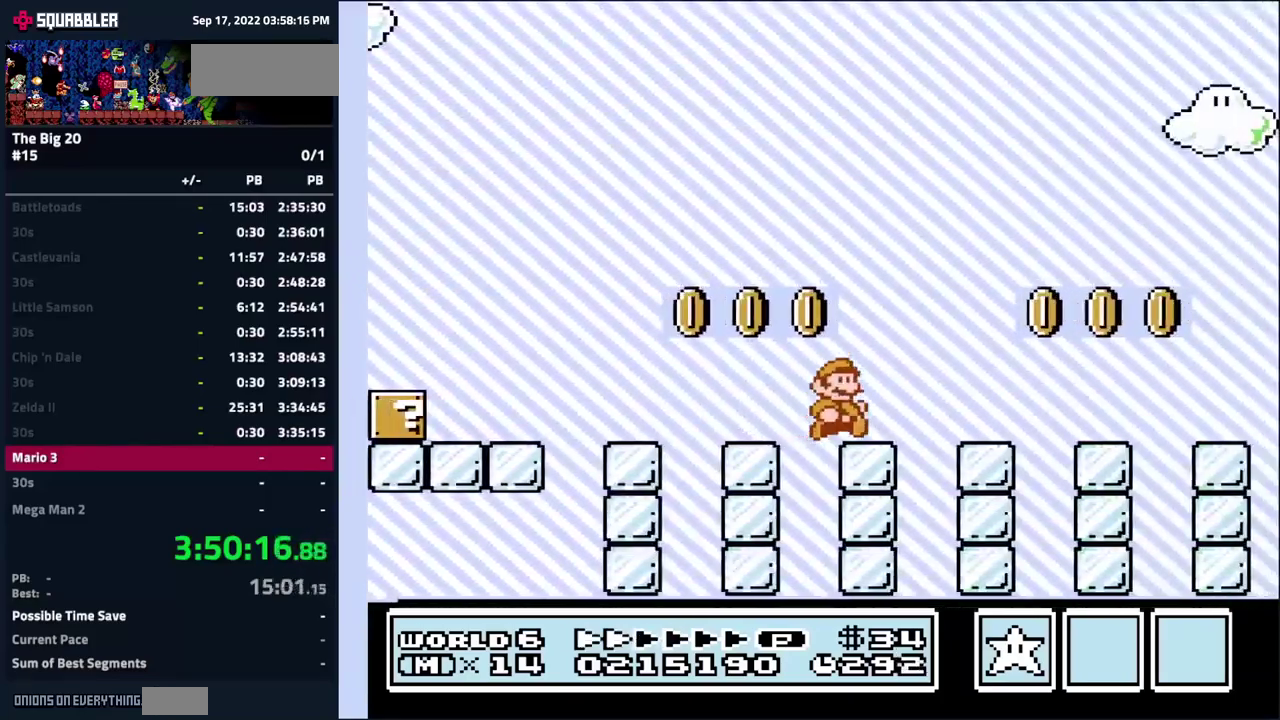
{"buttons": ["B", "DPAD_RIGHT"], "events": []}
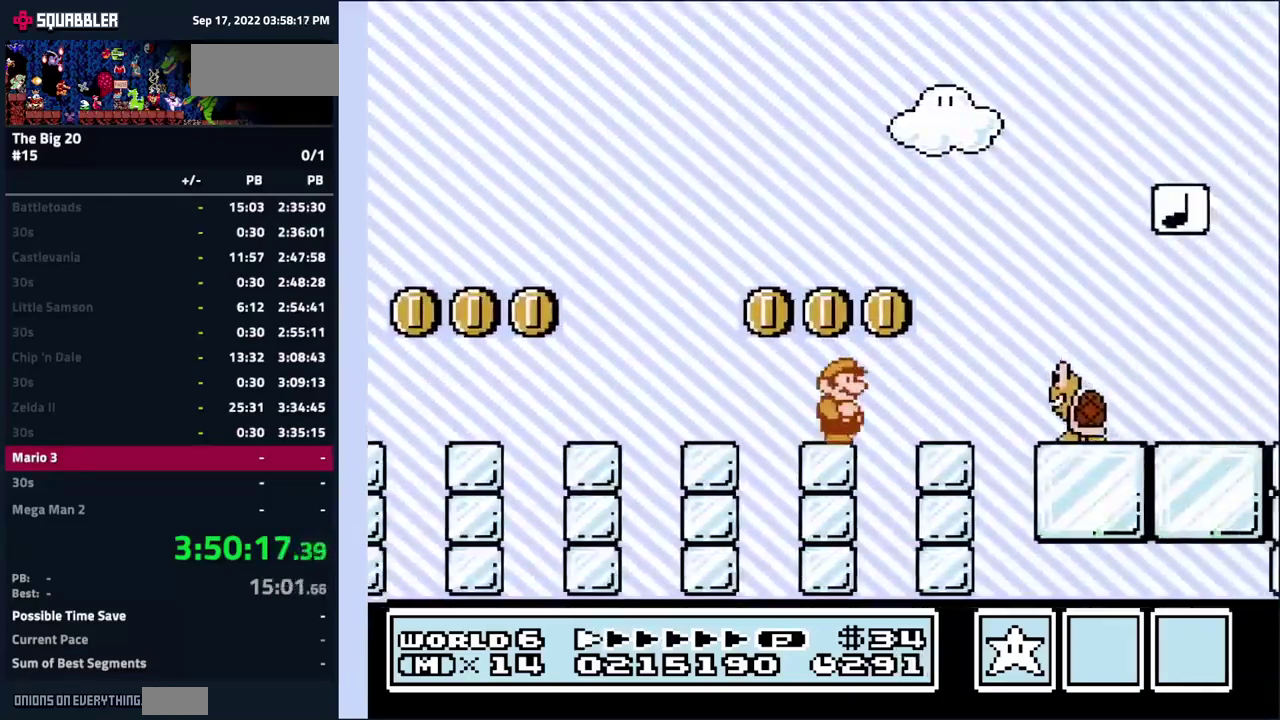
{"buttons": ["B"], "events": [[50, "DPAD_RIGHT", "up"], [83, "DPAD_LEFT", "down"], [133, "A", "down"], [250, "A", "up"], [267, "DPAD_LEFT", "up"], [350, "DPAD_RIGHT", "down"], [467, "DPAD_RIGHT", "up"]]}
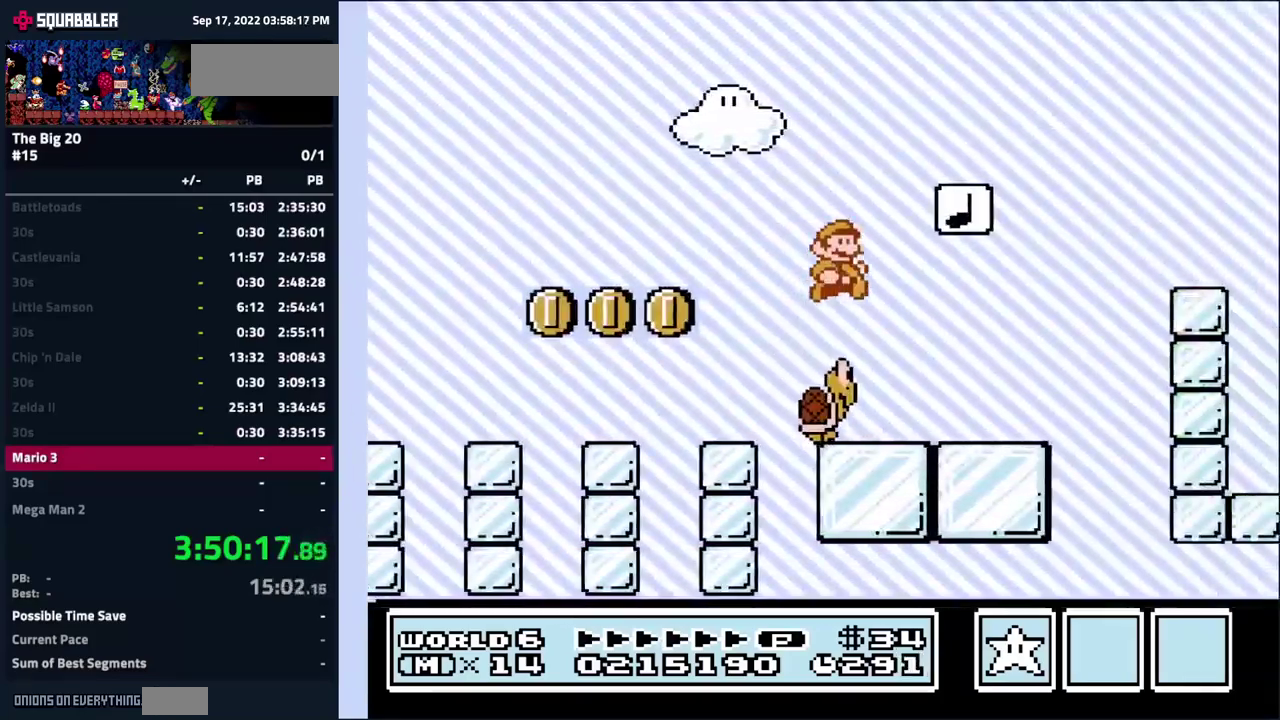
{"buttons": ["A", "B", "DPAD_RIGHT"], "events": [[50, "DPAD_LEFT", "down"], [117, "DPAD_LEFT", "up"], [133, "DPAD_RIGHT", "down"], [383, "DPAD_RIGHT", "up"], [416, "DPAD_LEFT", "down"], [433, "A", "down"], [499, "DPAD_LEFT", "up"], [499, "DPAD_RIGHT", "down"]]}
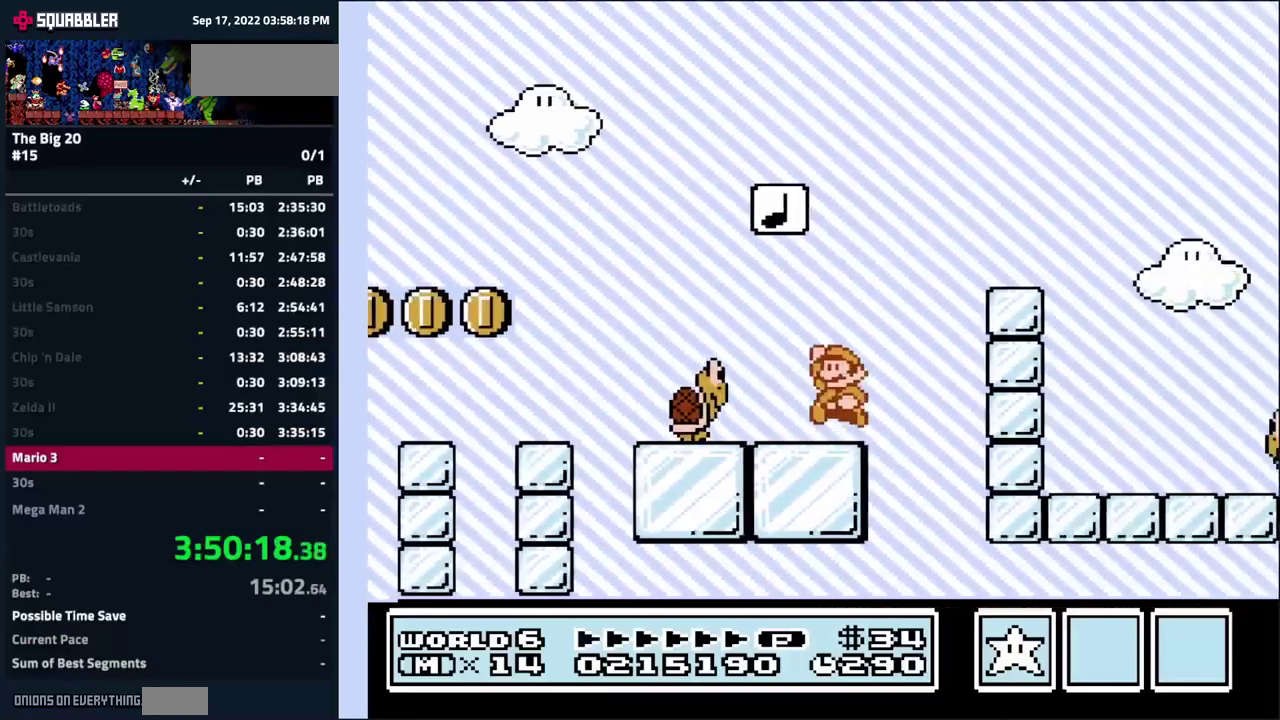
{"buttons": ["B"], "events": [[217, "DPAD_RIGHT", "up"], [467, "A", "up"]]}
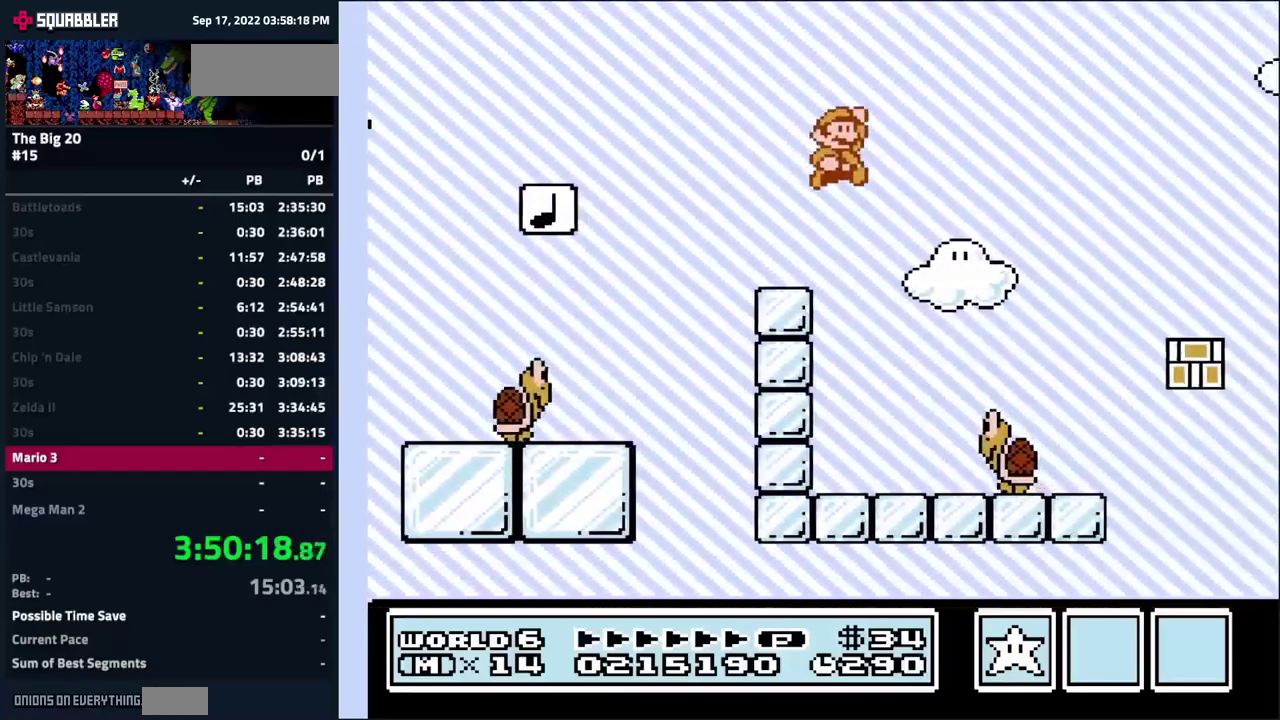
{"buttons": ["B", "DPAD_RIGHT"], "events": [[150, "DPAD_LEFT", "down"], [317, "DPAD_LEFT", "up"], [467, "DPAD_RIGHT", "down"]]}
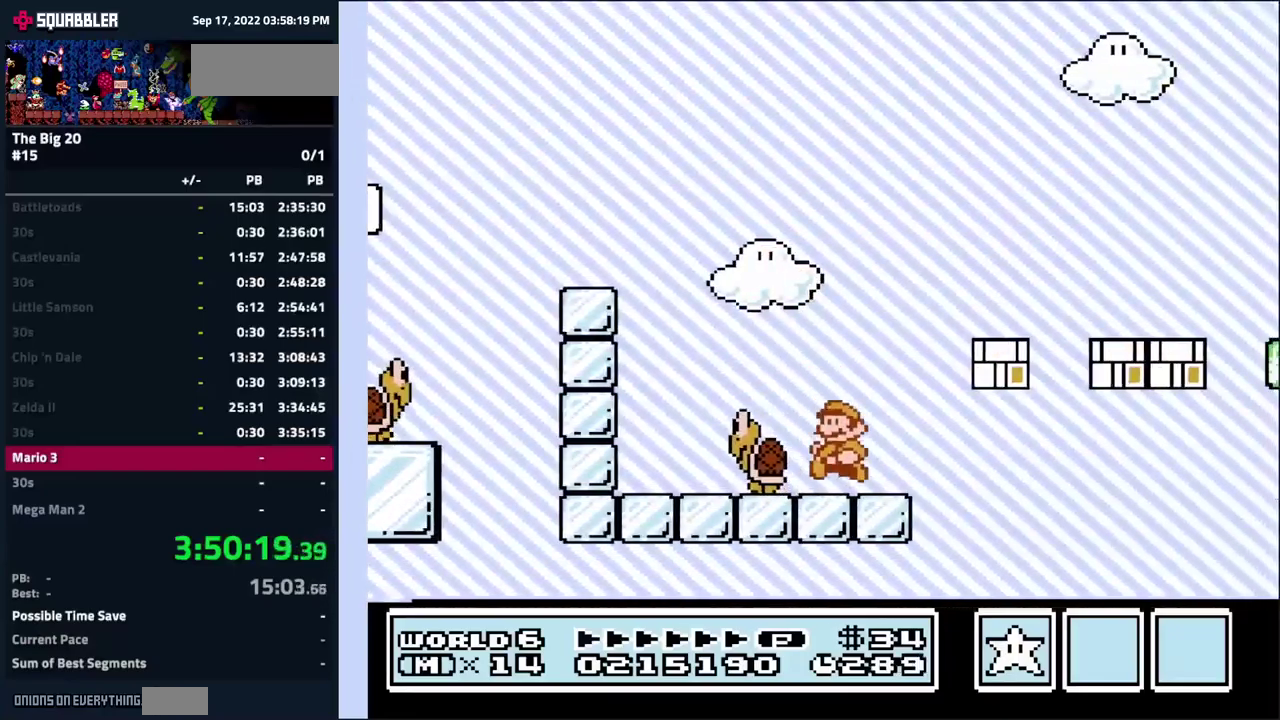
{"buttons": ["B"], "events": [[17, "A", "down"], [484, "A", "up"], [500, "DPAD_RIGHT", "up"]]}